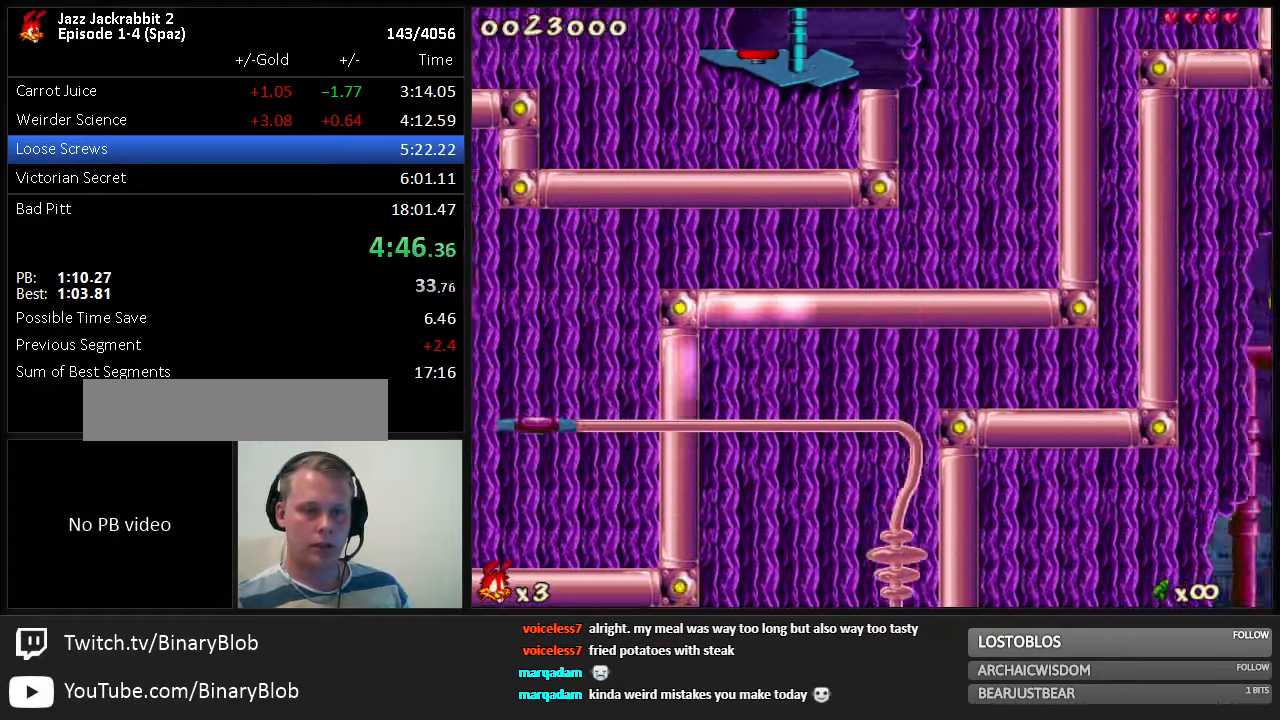
Gameplay with keyboard; each line is a JSON object with the keys held at the frame after it. "events" lists presses ("down") and releases ("up") of "1", "2", "3", "4", "5", "6", "7", "8", "9", "down", "jump", "left", "right", "shoot" and "up" between this image and that frame as [ms after this image, input, new state], when the widget could be followed in between. No other keys are recorded. Mouse input is not recorded. Key names are as the overlay labels them; some are game actions (e.g. jump) rather than physical keys. Not read: run.
{"keys": ["right"], "events": []}
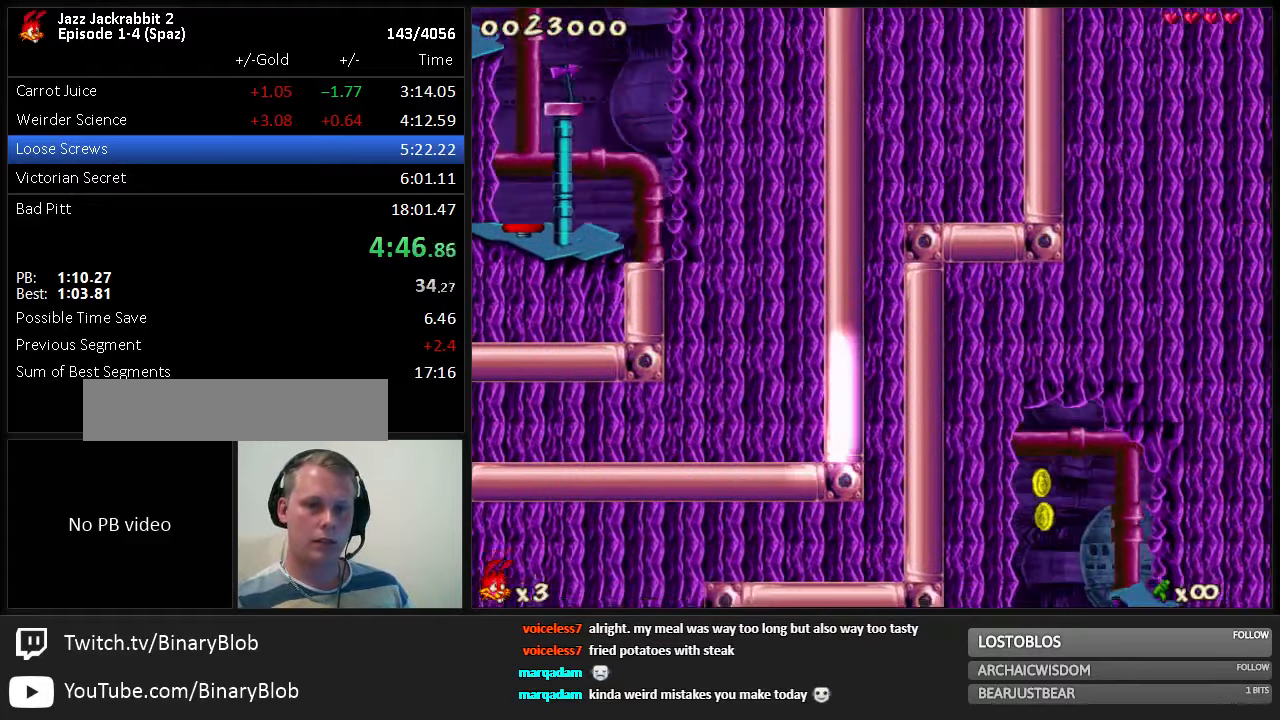
{"keys": ["right"], "events": []}
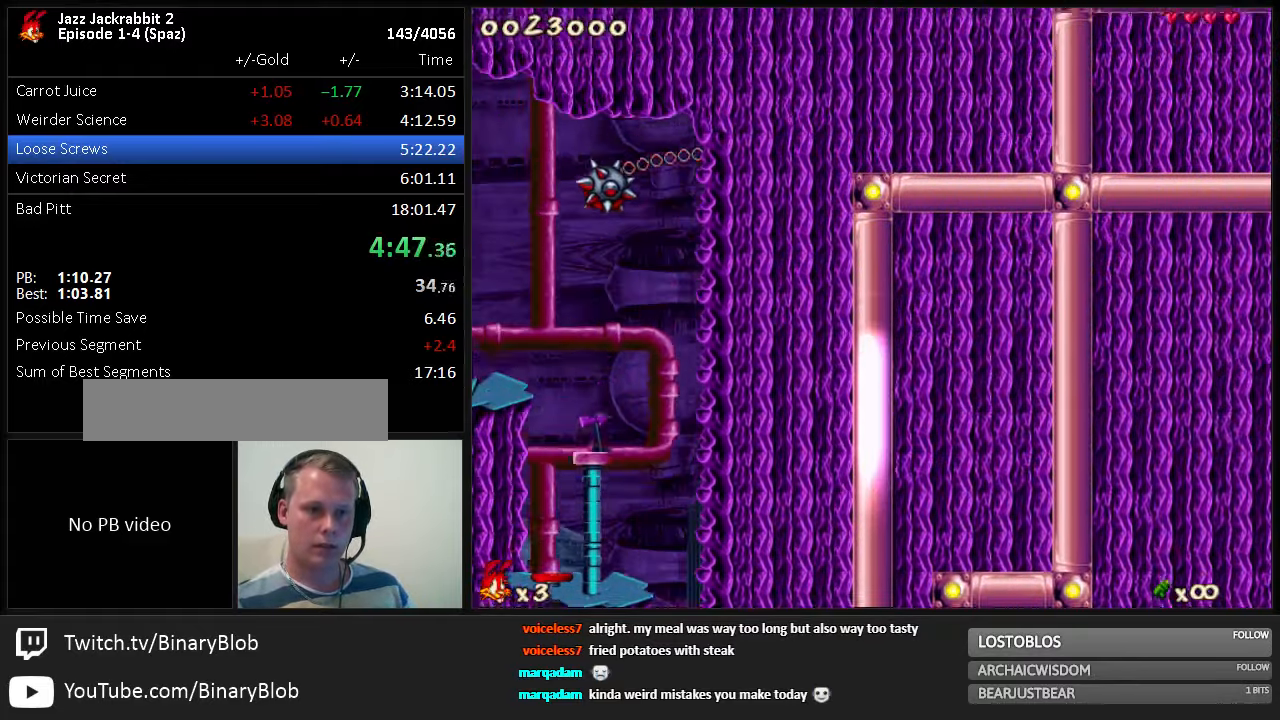
{"keys": ["right"], "events": []}
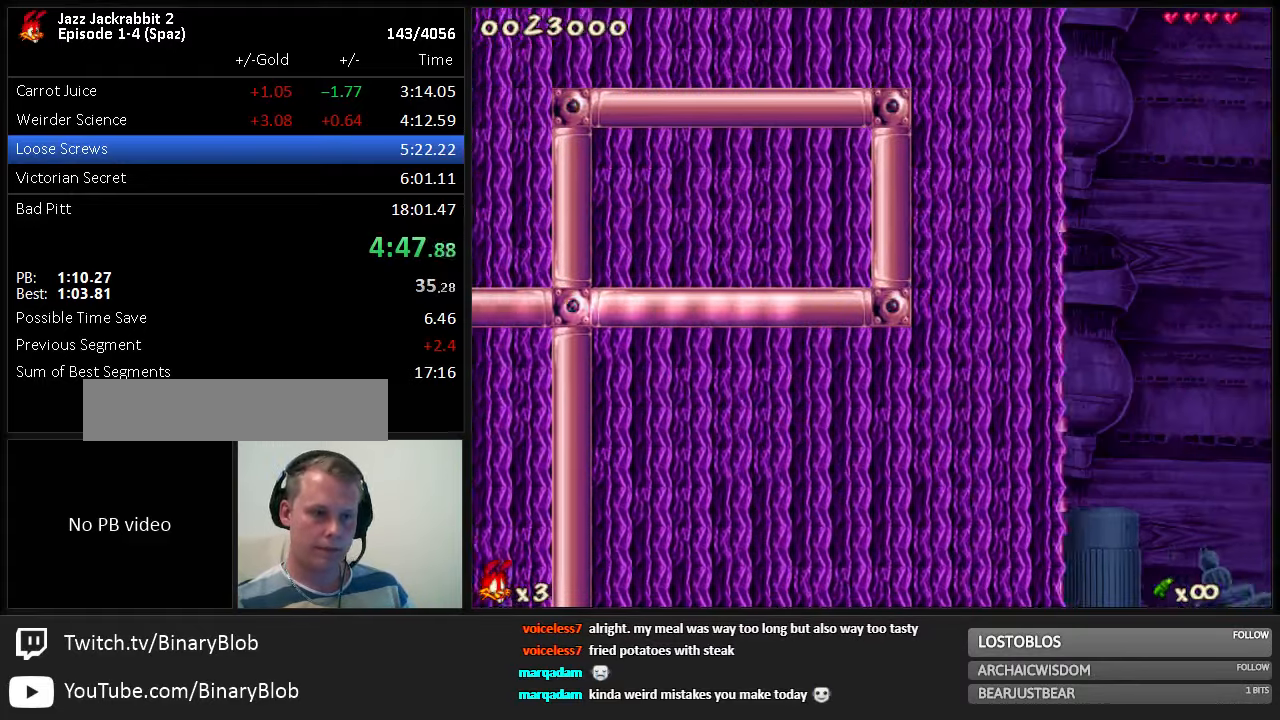
{"keys": ["right"], "events": []}
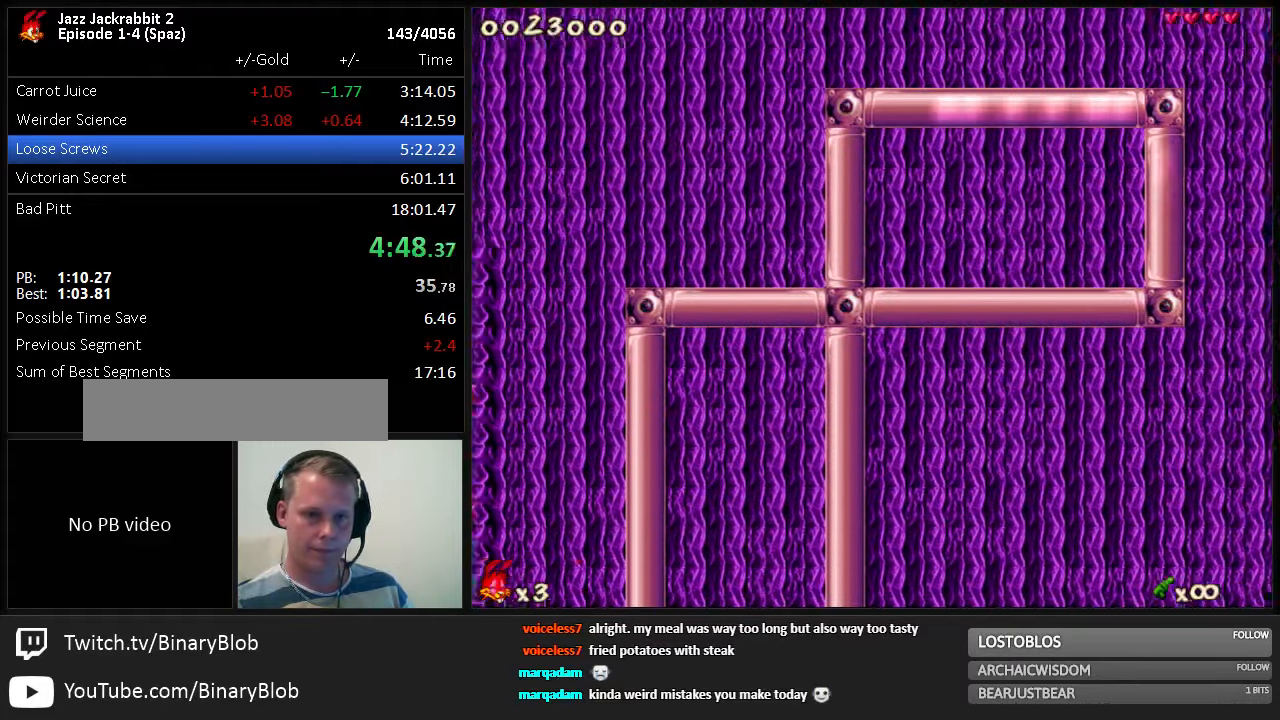
{"keys": ["right"], "events": []}
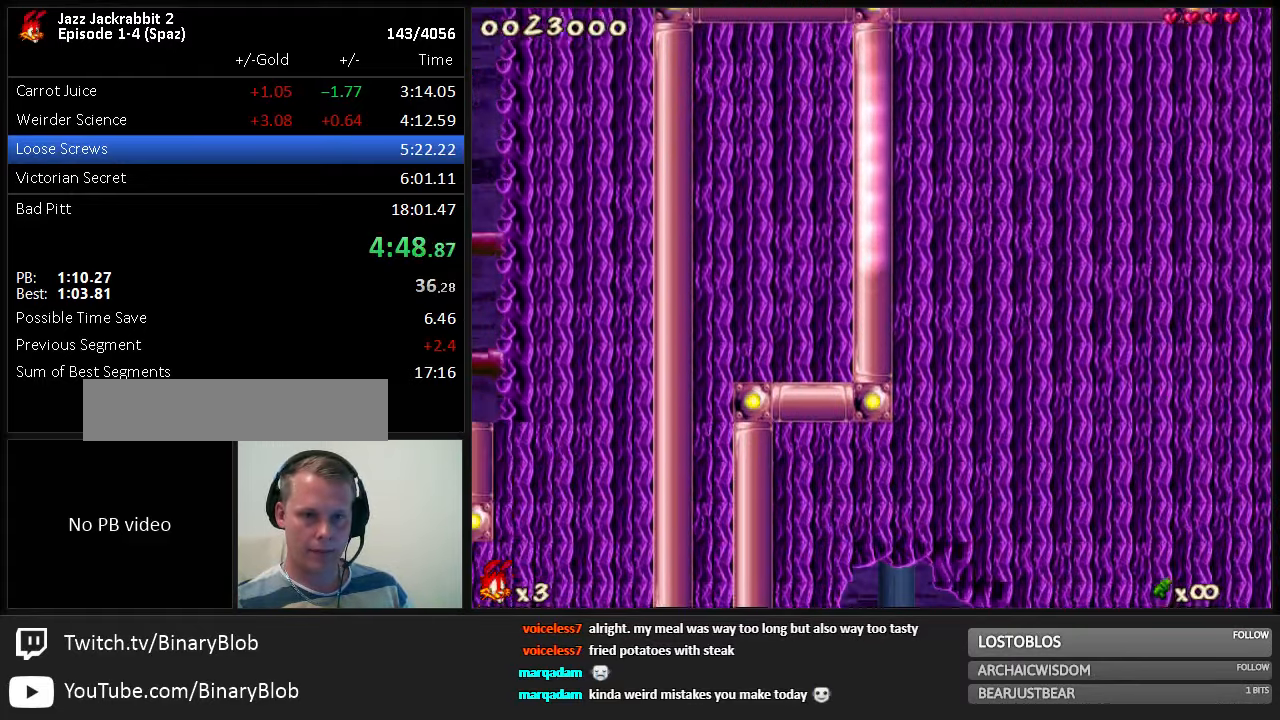
{"keys": ["right"], "events": []}
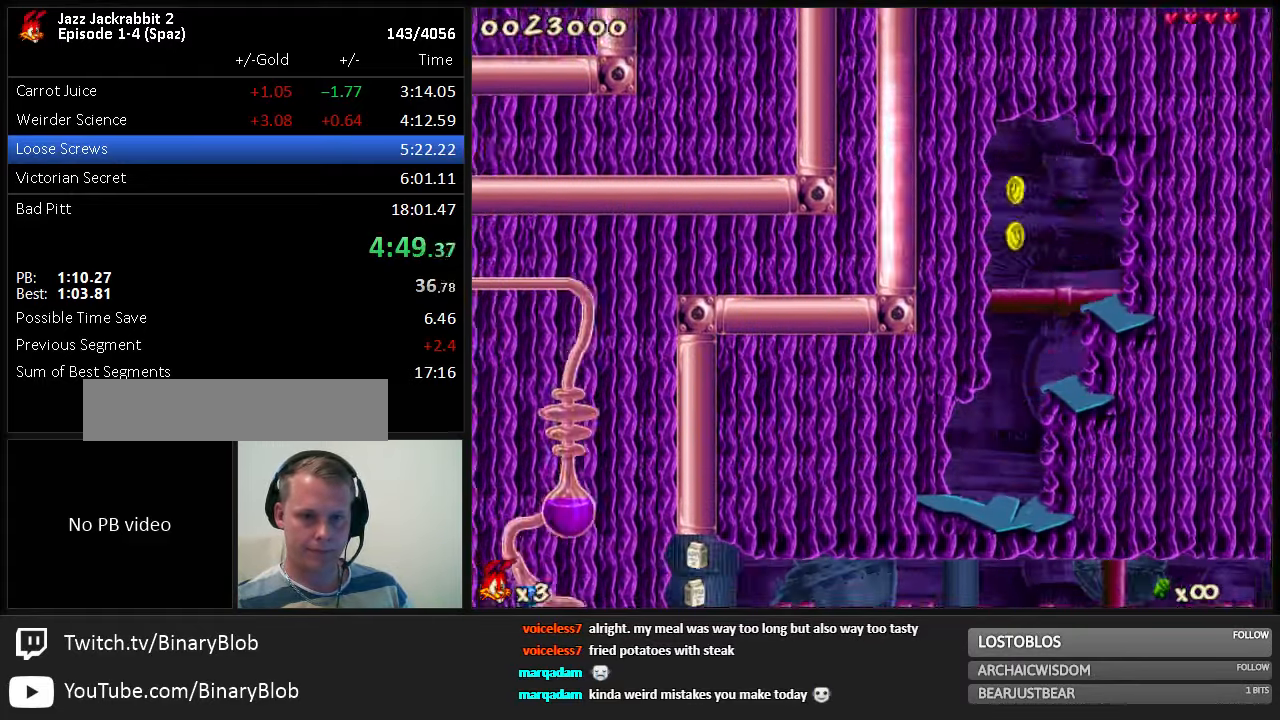
{"keys": ["right"], "events": []}
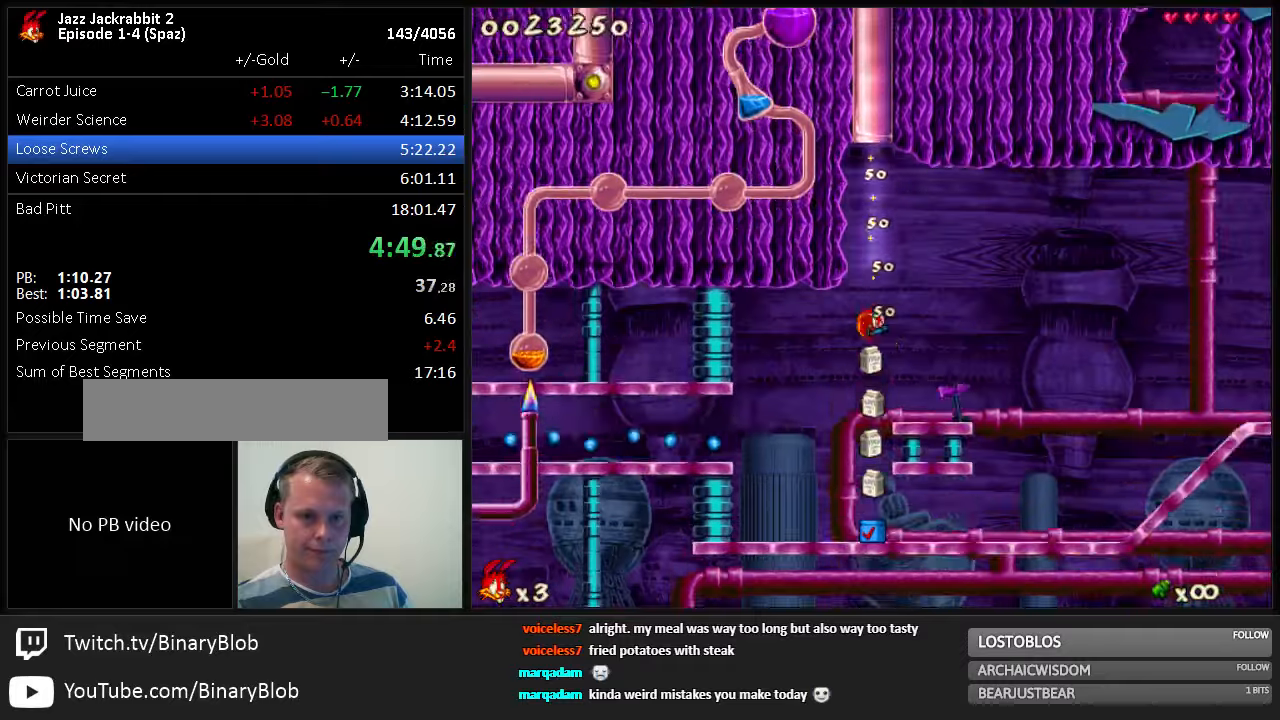
{"keys": ["right"], "events": []}
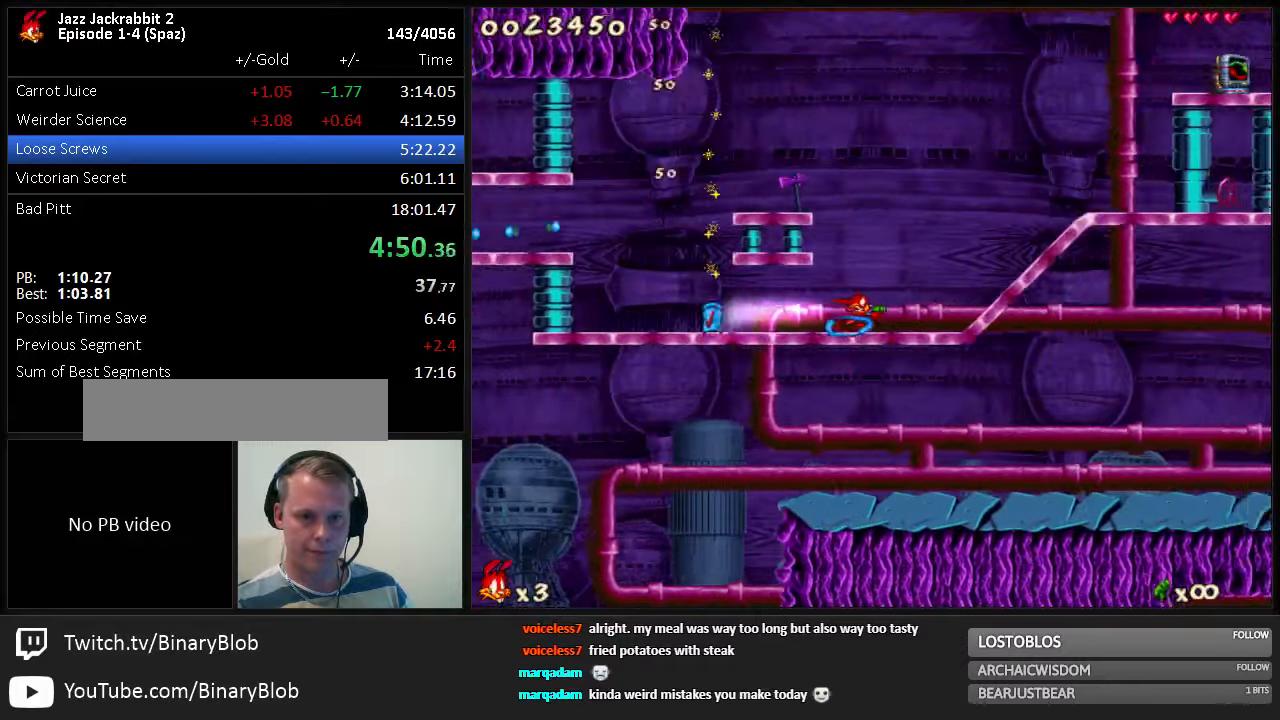
{"keys": ["jump", "right"], "events": [[234, "jump", "down"]]}
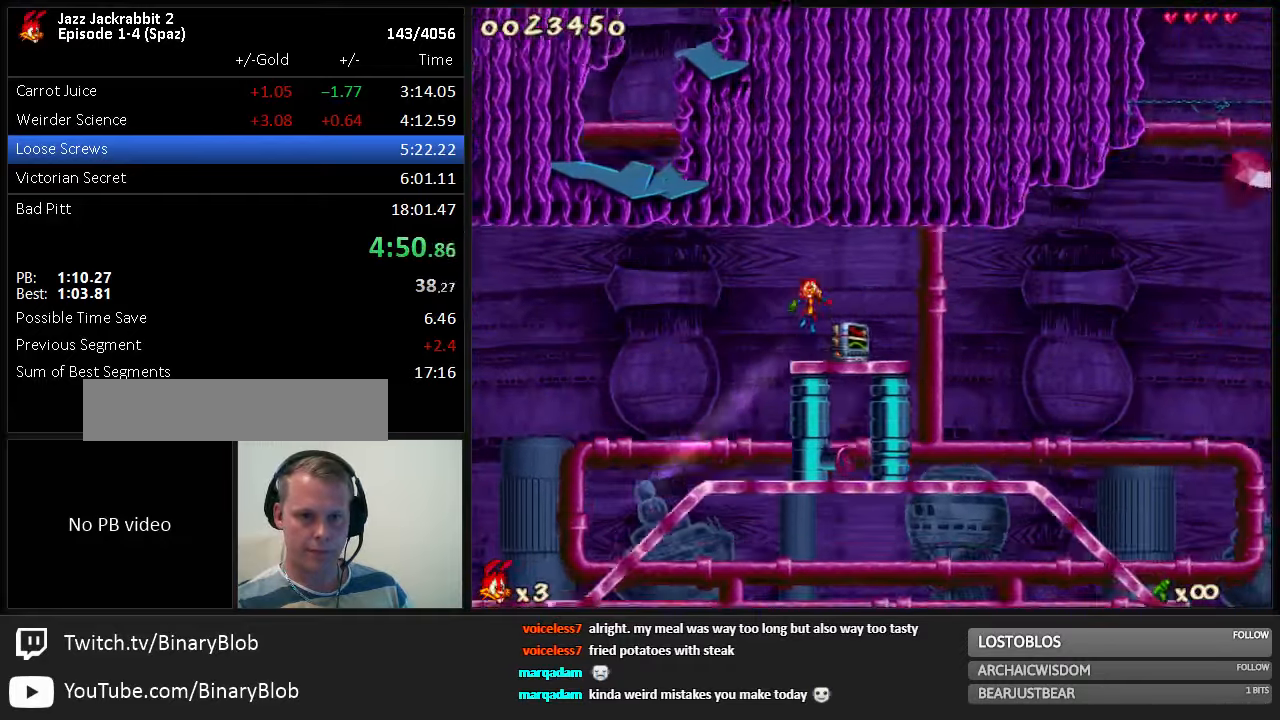
{"keys": ["jump", "right"], "events": []}
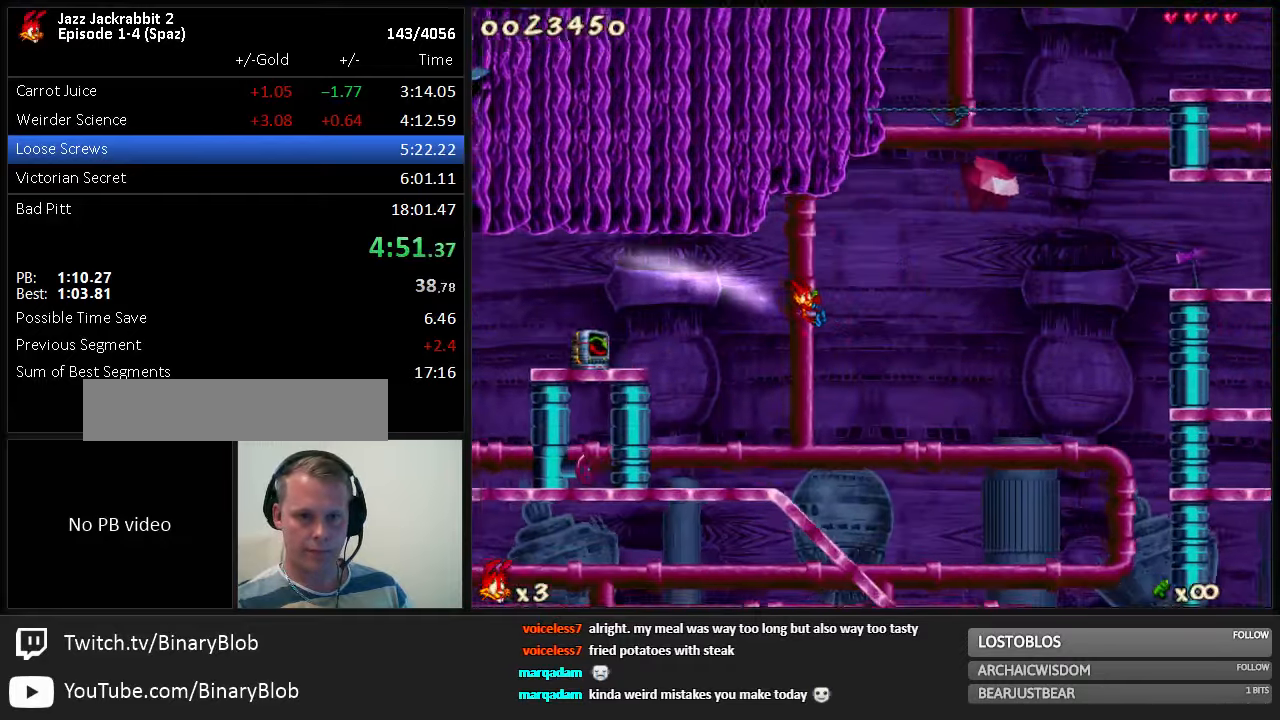
{"keys": ["jump", "right"], "events": [[34, "jump", "up"], [167, "jump", "down"]]}
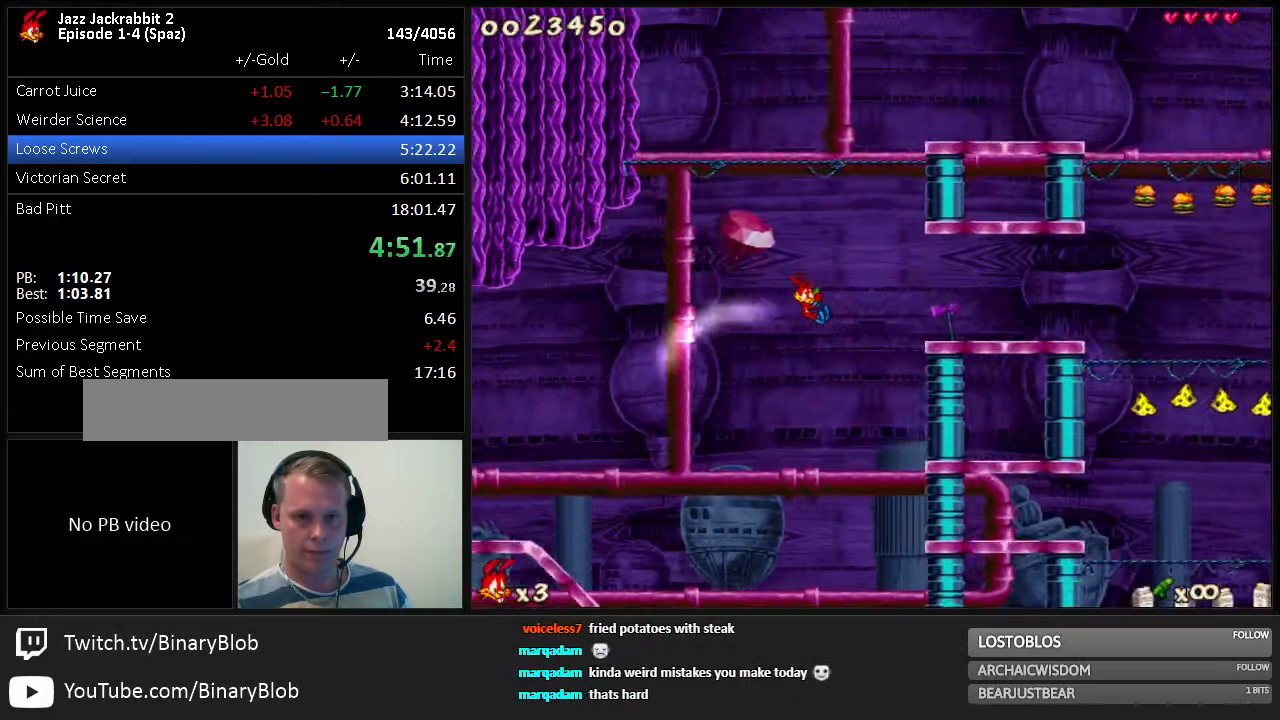
{"keys": ["right"], "events": [[100, "jump", "up"]]}
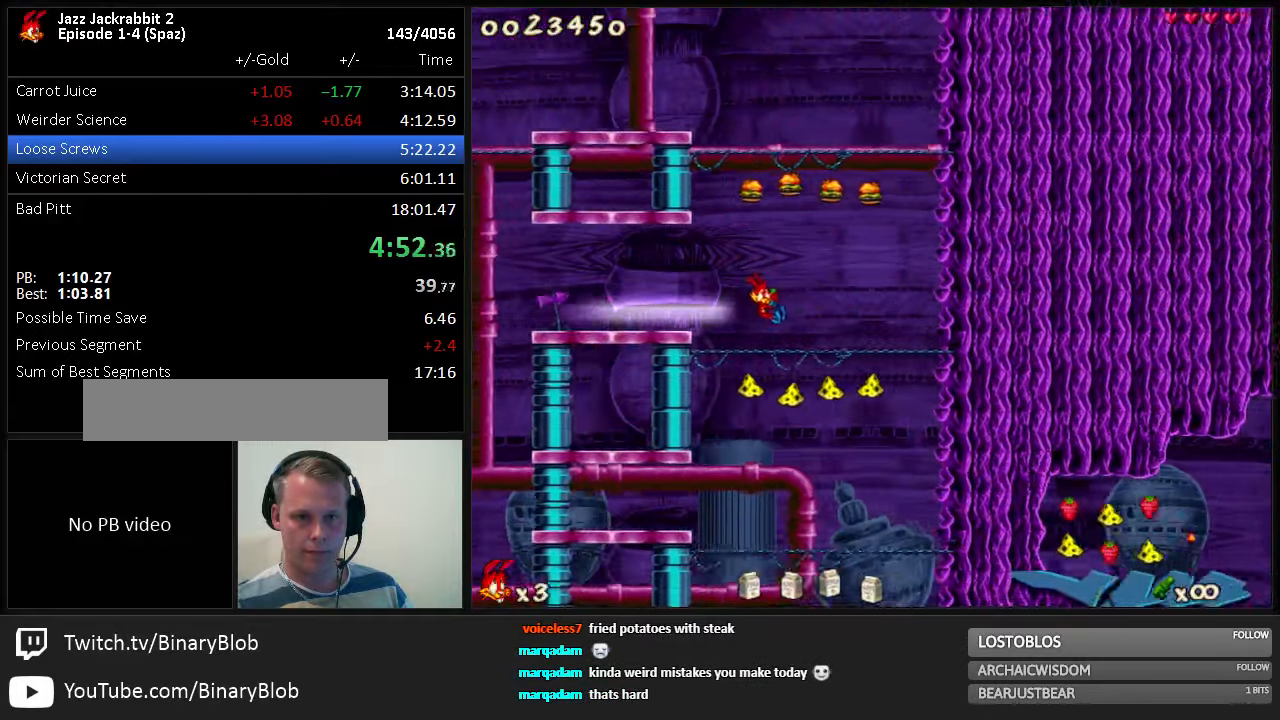
{"keys": ["down", "right"], "events": [[317, "down", "down"]]}
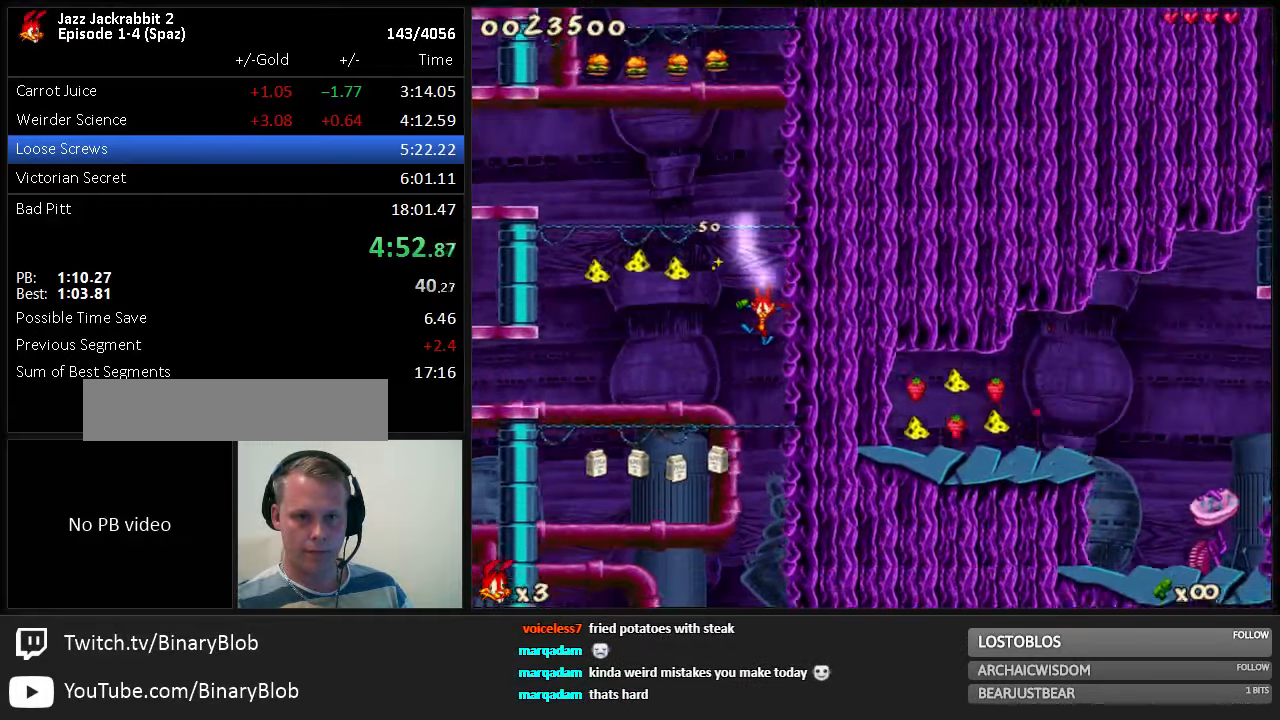
{"keys": [], "events": [[400, "down", "up"], [434, "right", "up"]]}
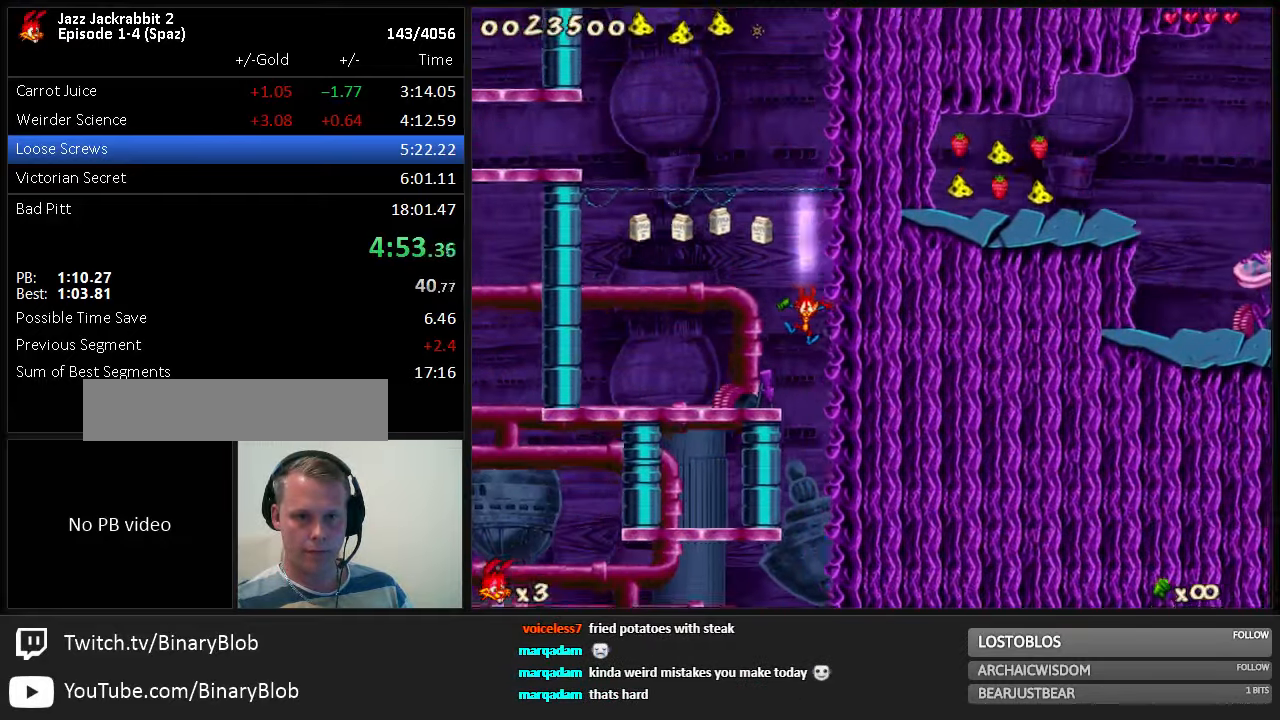
{"keys": ["left"], "events": [[300, "left", "down"]]}
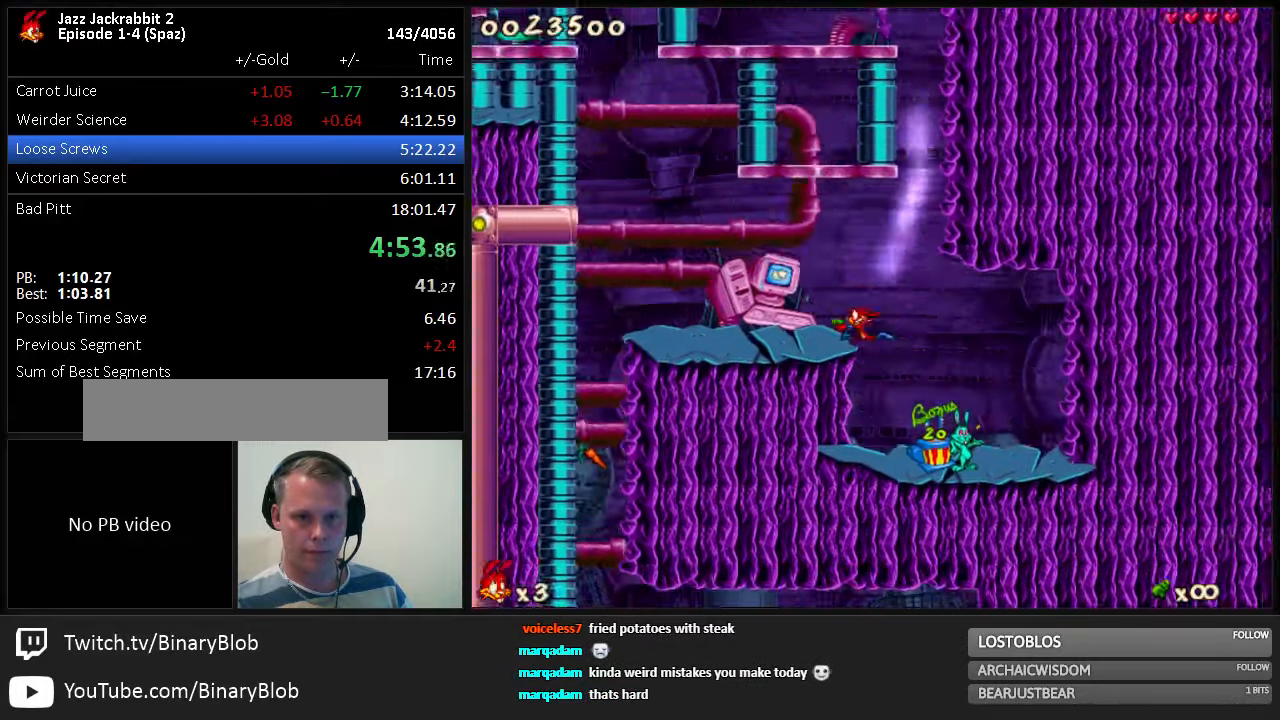
{"keys": [], "events": [[484, "left", "up"]]}
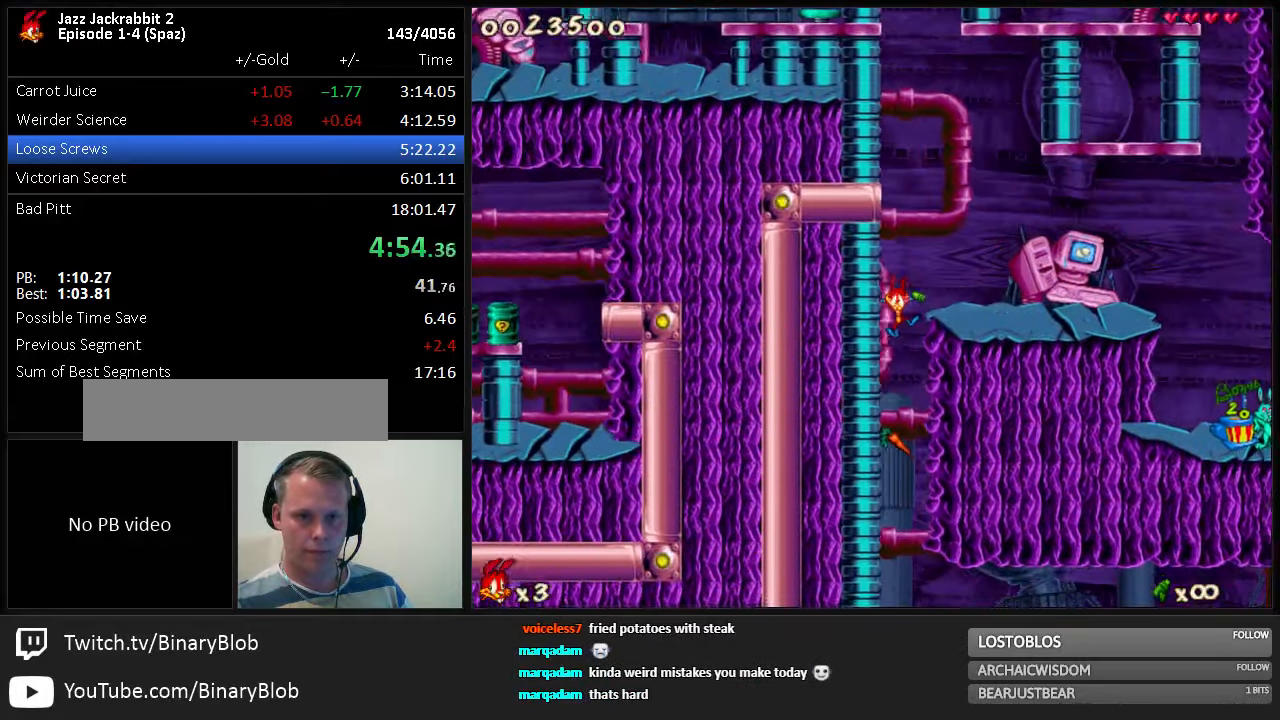
{"keys": ["jump", "right"], "events": [[184, "right", "down"], [350, "jump", "down"]]}
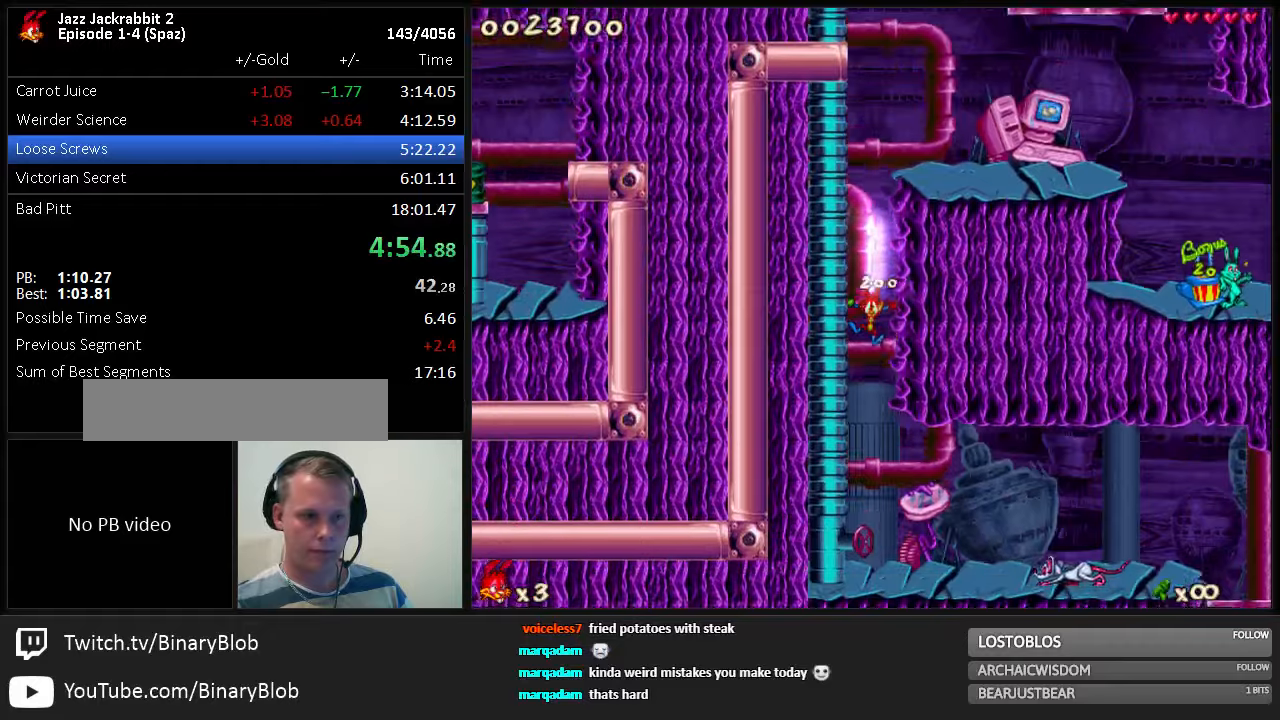
{"keys": ["right"], "events": [[500, "jump", "up"]]}
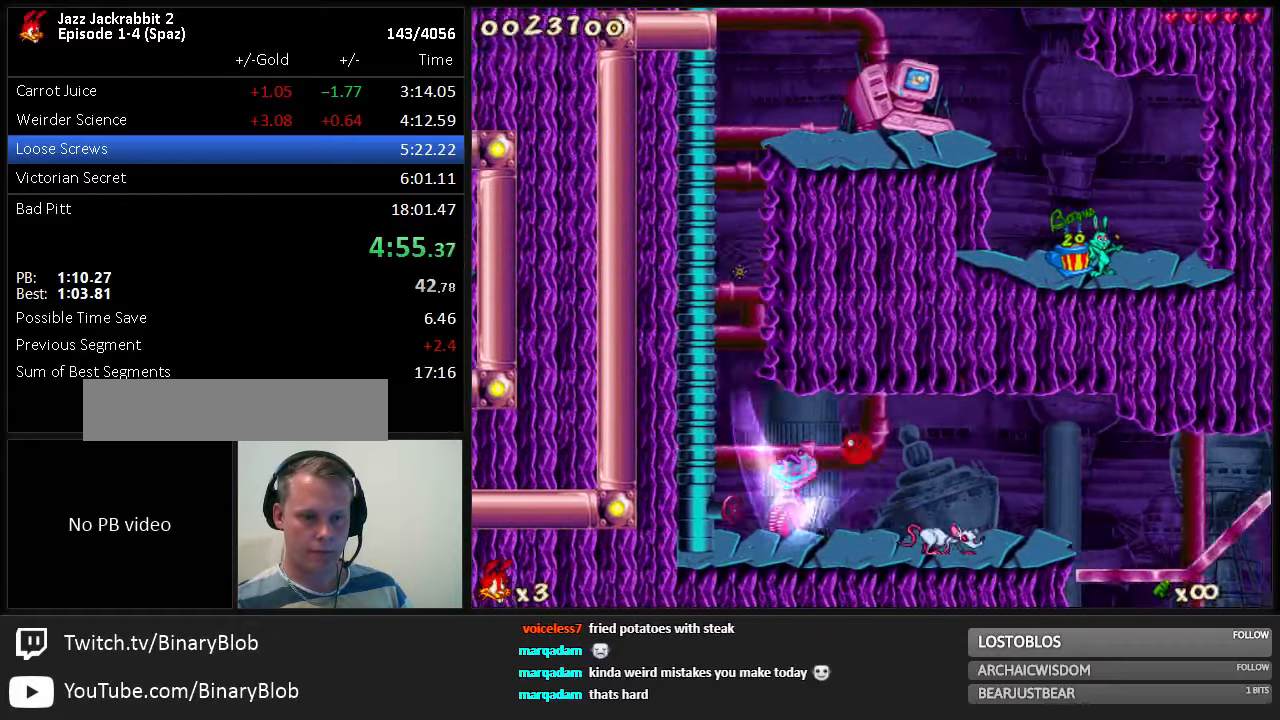
{"keys": ["right"], "events": []}
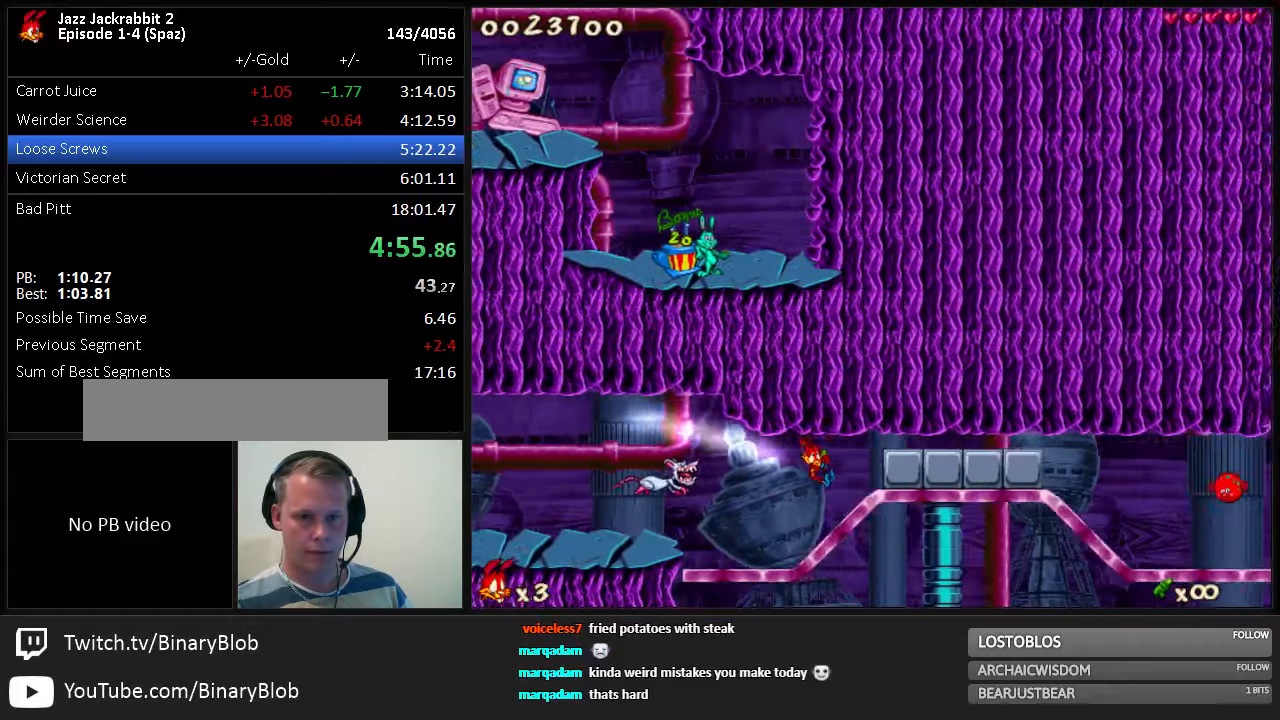
{"keys": ["jump", "right"], "events": [[483, "jump", "down"]]}
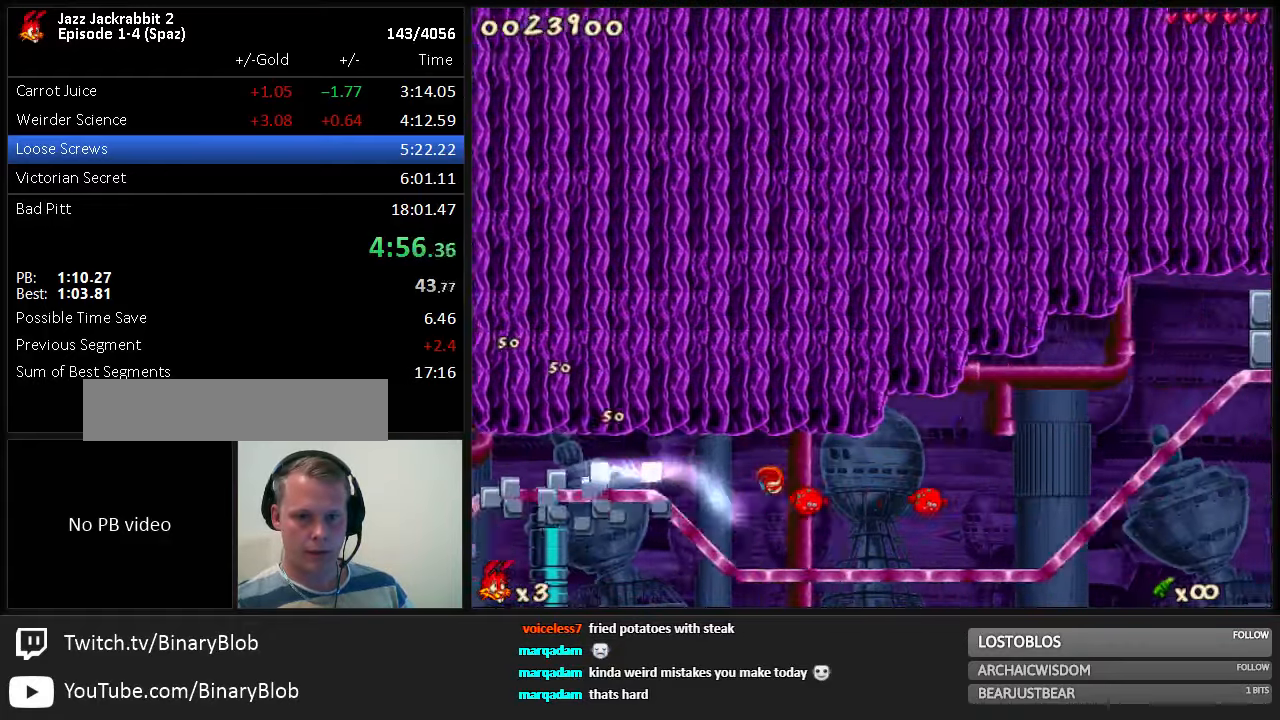
{"keys": ["right"], "events": [[116, "jump", "up"]]}
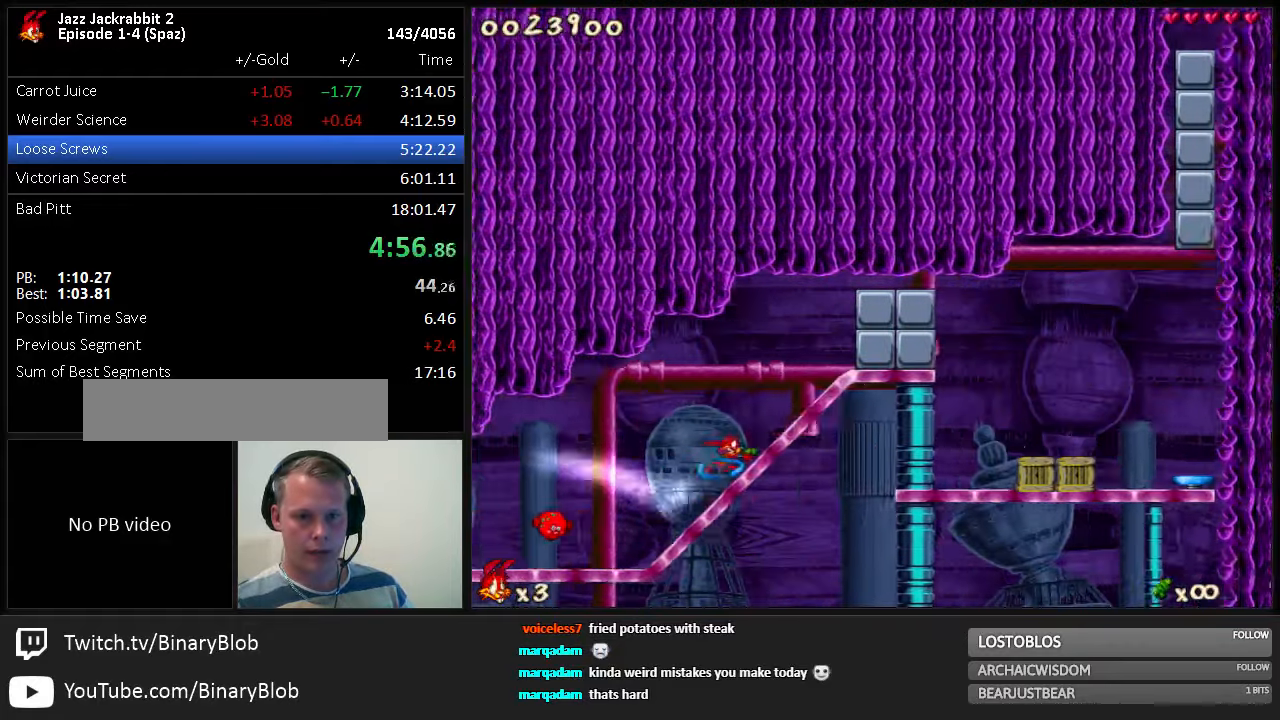
{"keys": ["right"], "events": []}
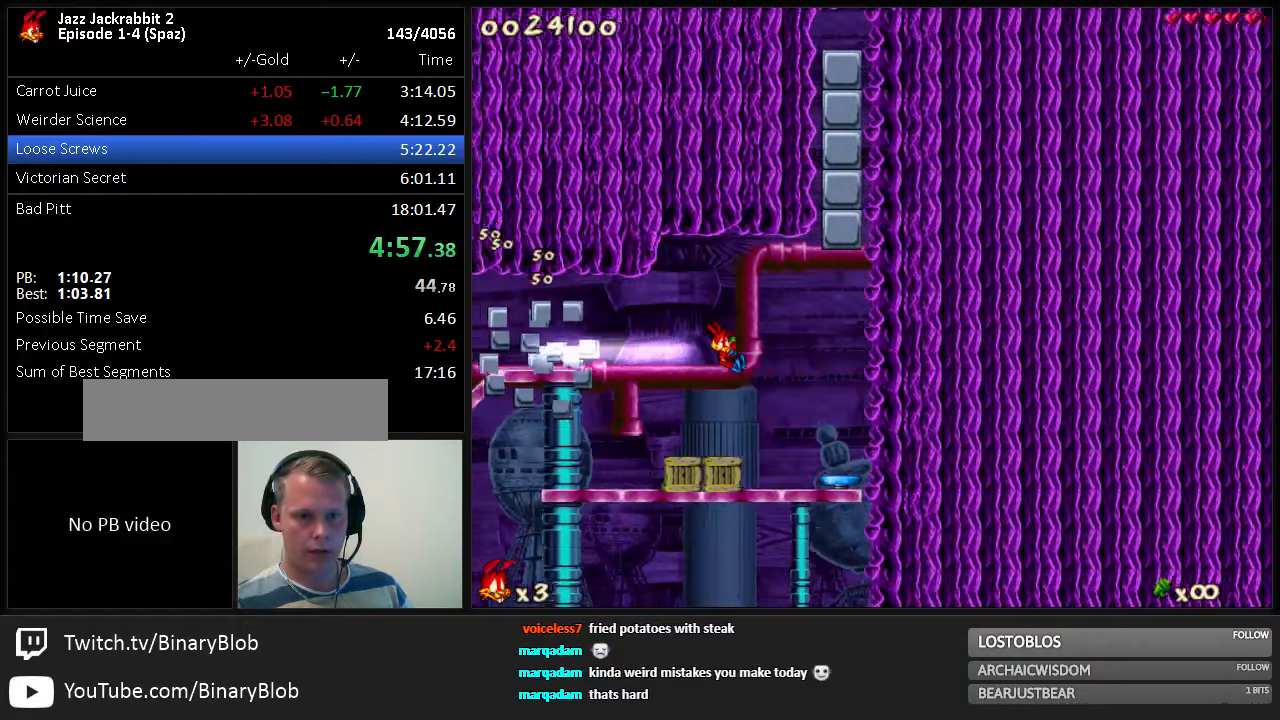
{"keys": [], "events": [[233, "right", "up"]]}
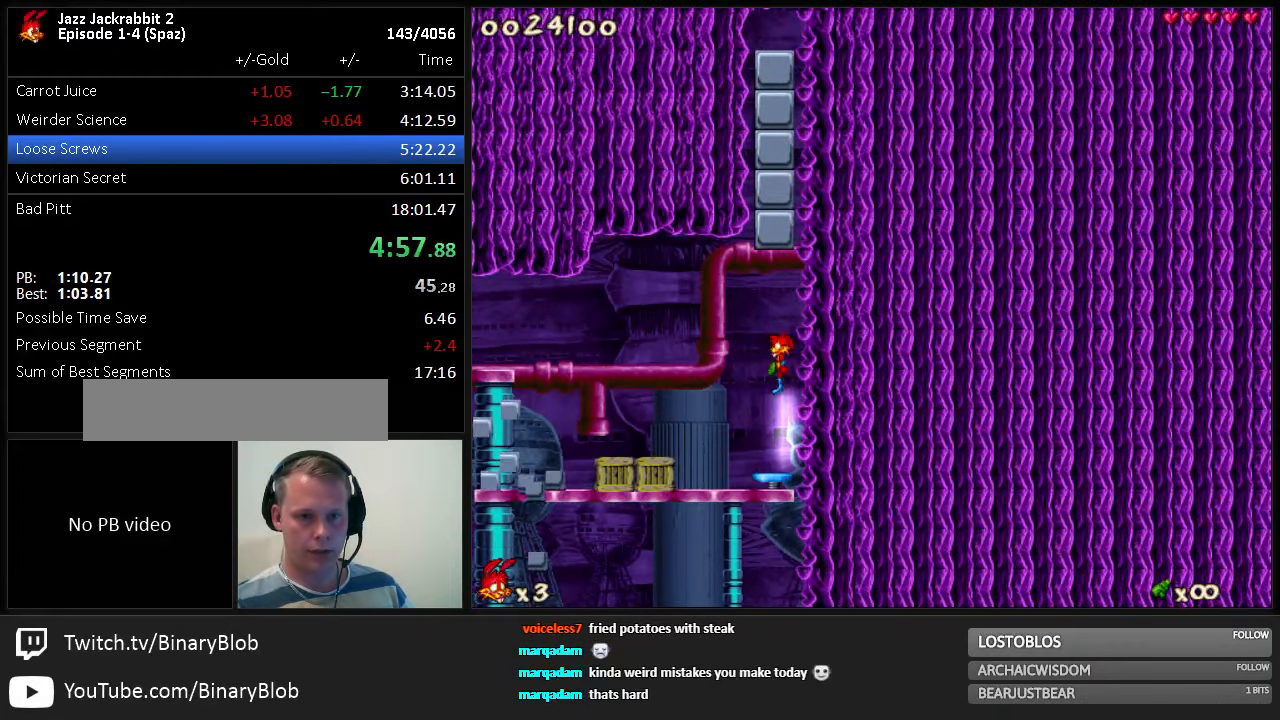
{"keys": [], "events": []}
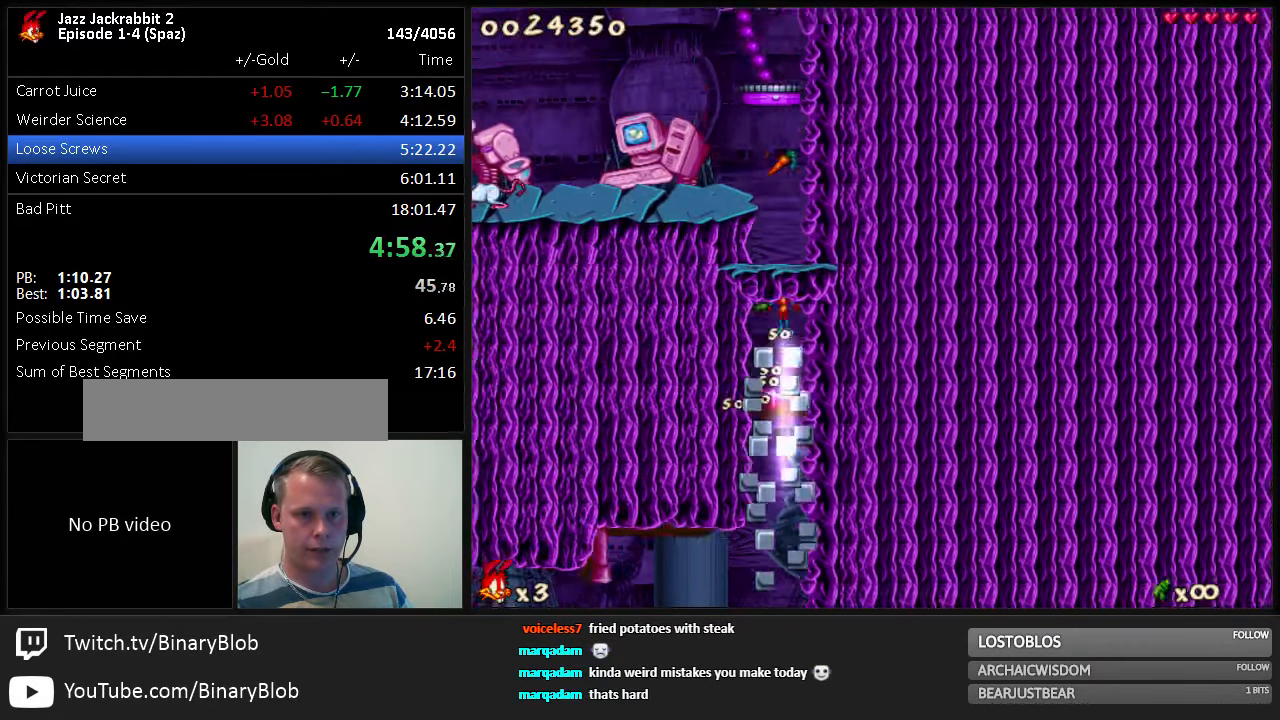
{"keys": ["jump"], "events": [[83, "left", "down"], [383, "jump", "down"], [483, "left", "up"]]}
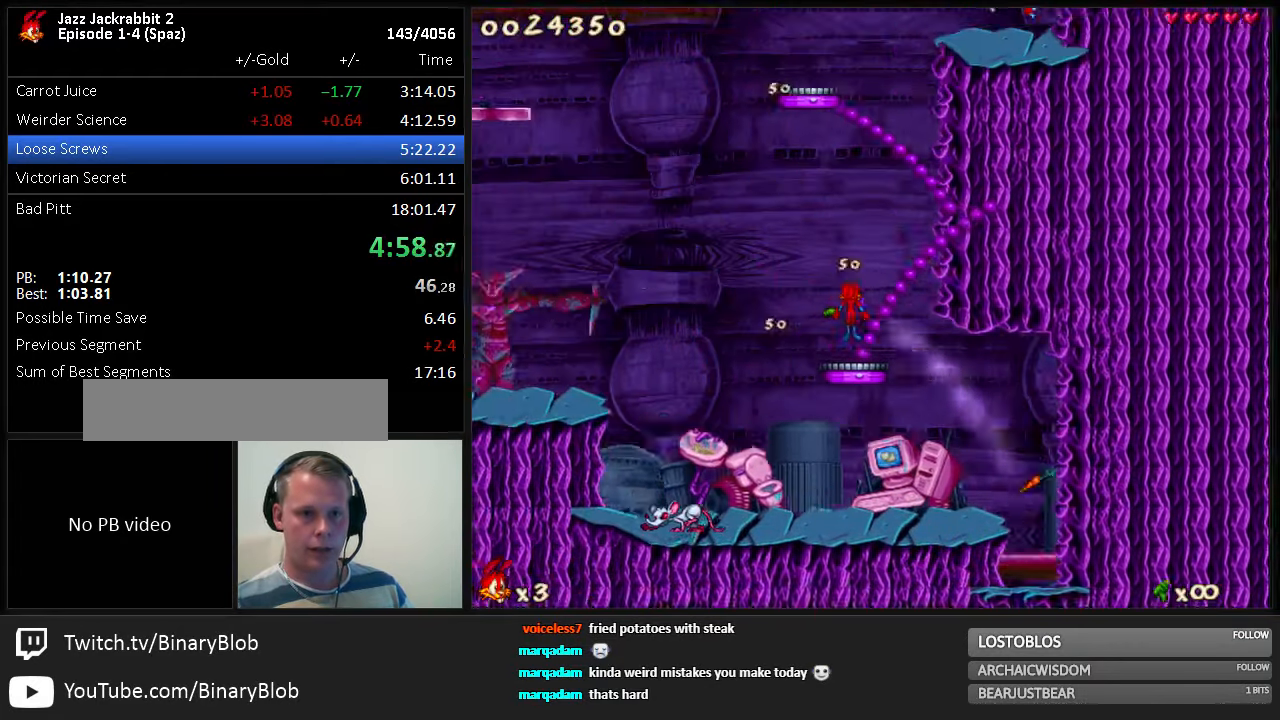
{"keys": [], "events": [[83, "jump", "up"], [366, "jump", "down"], [500, "jump", "up"]]}
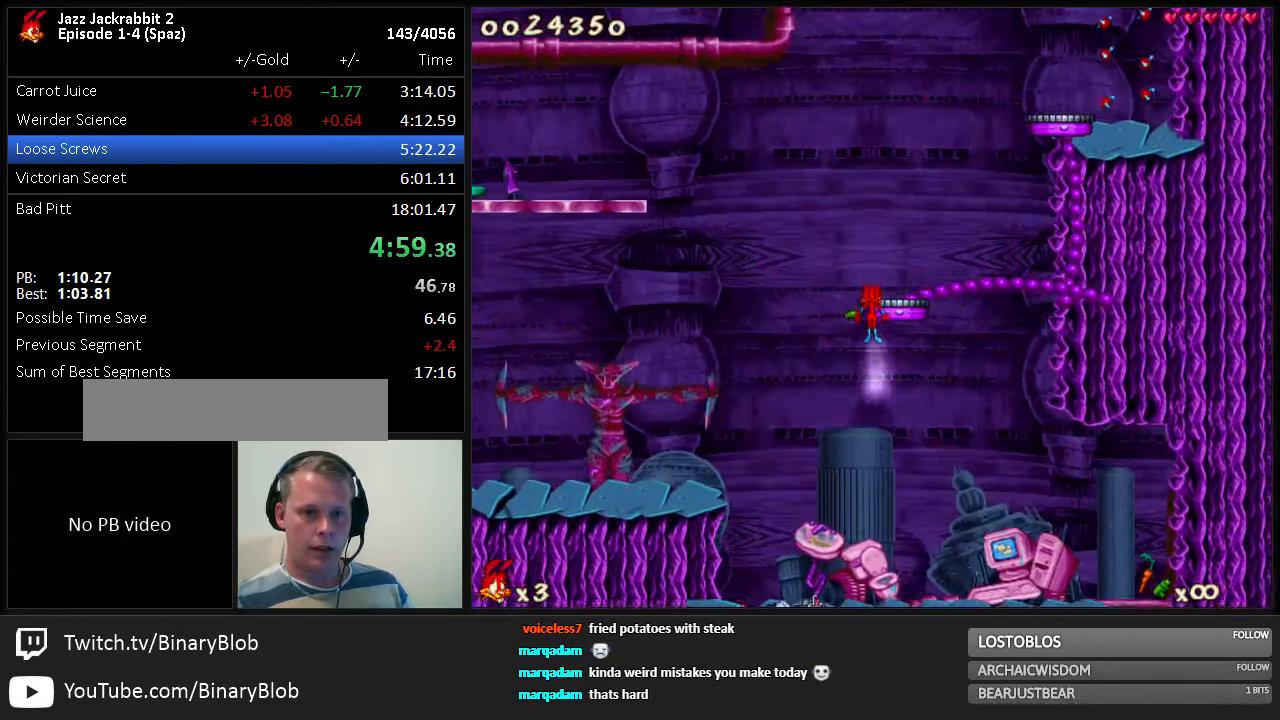
{"keys": [], "events": [[33, "left", "down"], [66, "jump", "down"], [166, "jump", "up"], [366, "left", "up"]]}
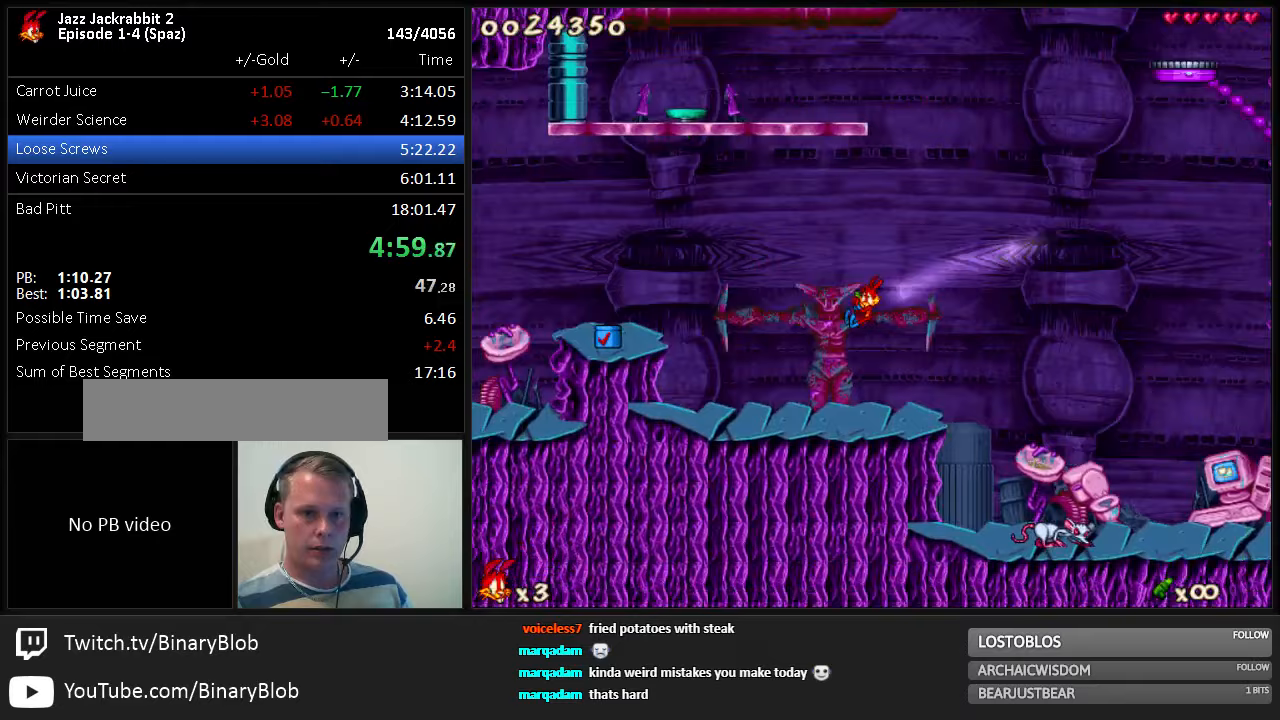
{"keys": ["jump"], "events": [[167, "right", "down"], [417, "jump", "down"], [483, "right", "up"]]}
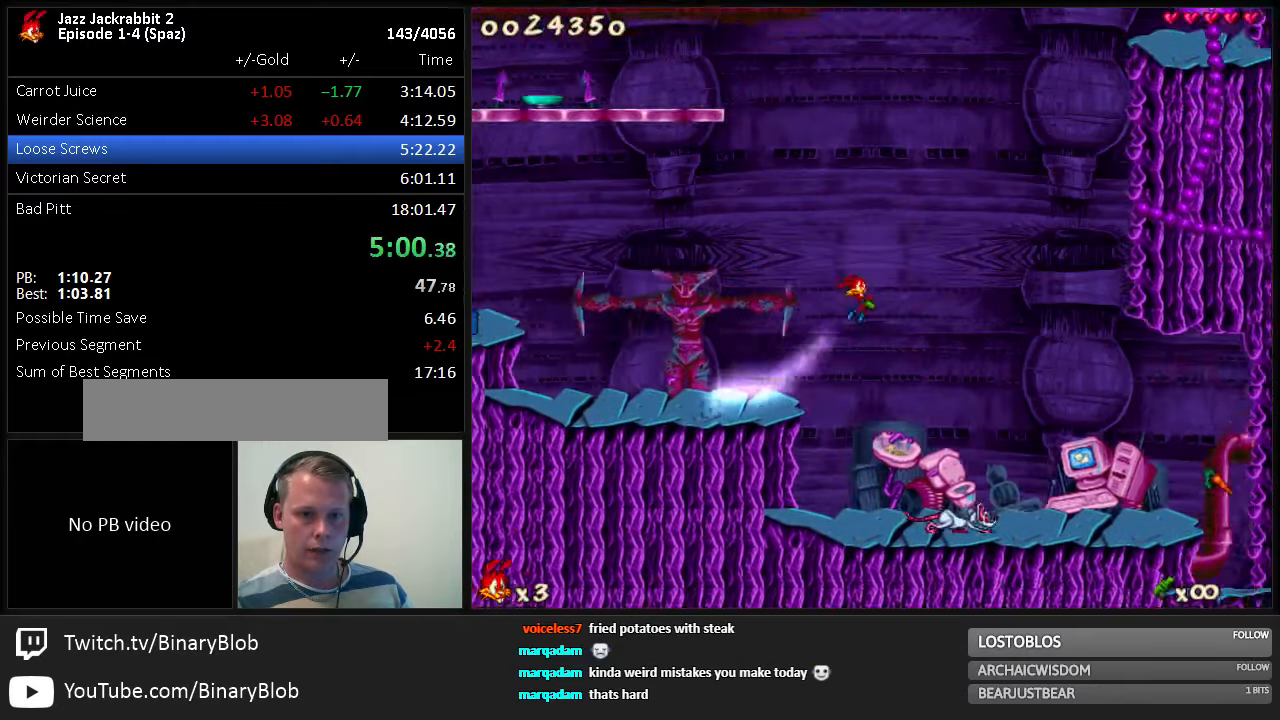
{"keys": ["jump", "left"], "events": [[283, "jump", "up"], [383, "jump", "down"], [383, "left", "down"]]}
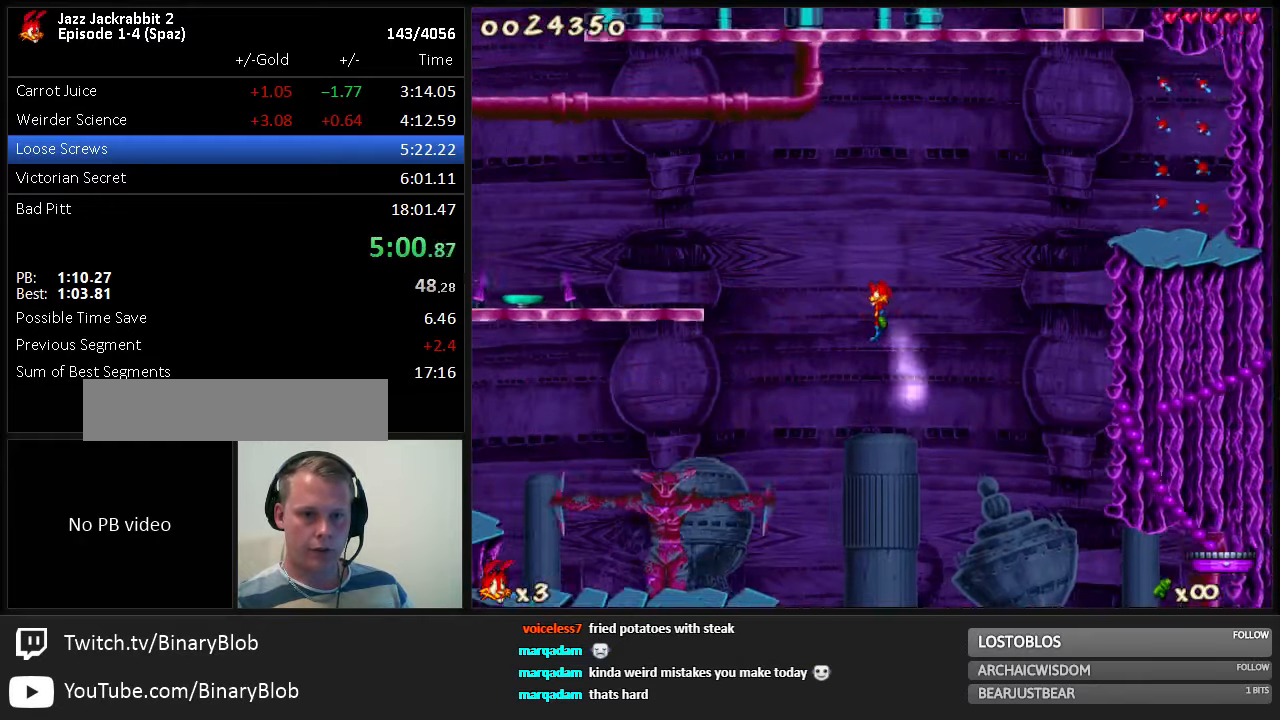
{"keys": [], "events": [[300, "jump", "up"], [500, "left", "up"]]}
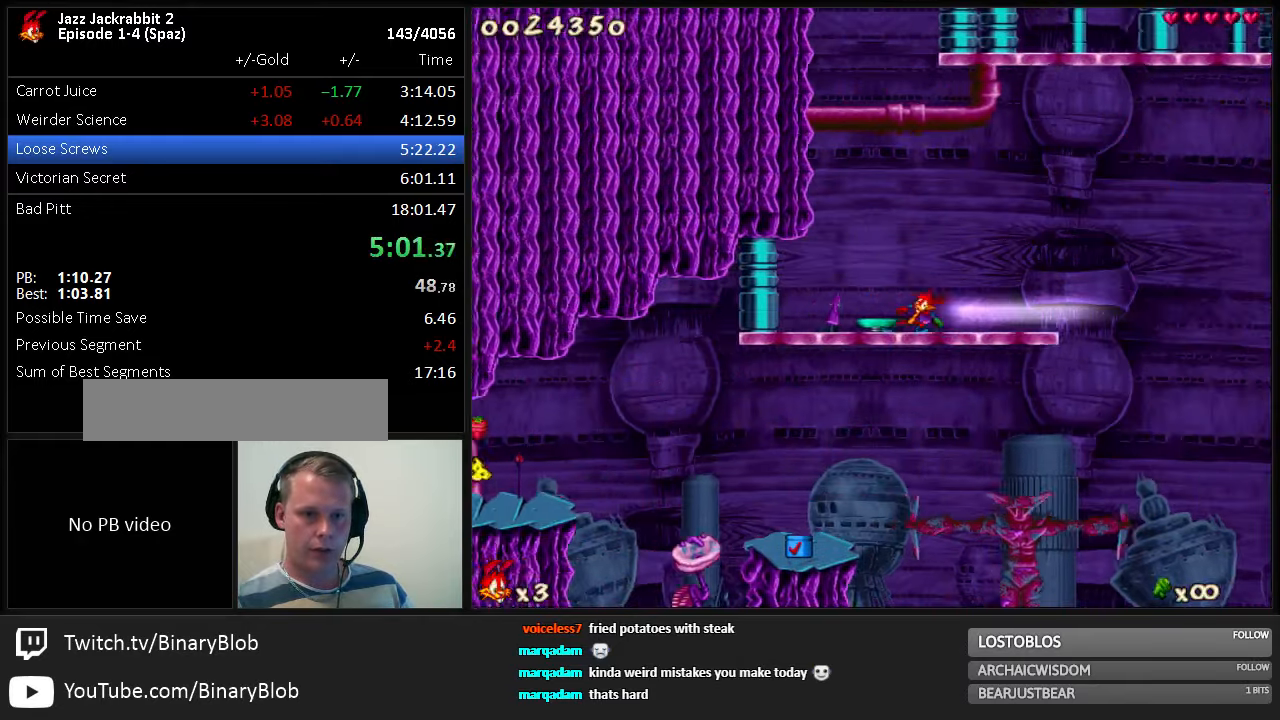
{"keys": ["jump", "right"], "events": [[267, "right", "down"], [333, "jump", "down"]]}